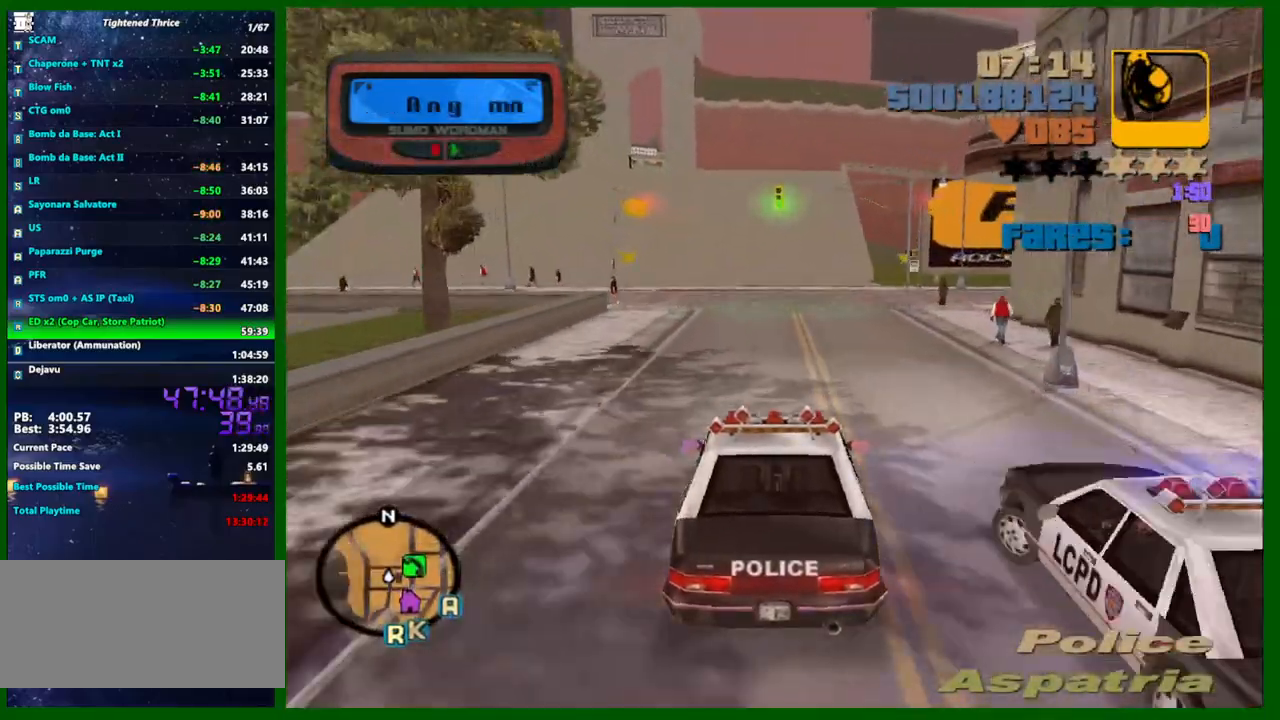
Gameplay with keyboard and mouse; each line is a JSON object with the keys and mouse buttons held at the frame after it. "events" lists presses ("down") and releases ("up") of "1", "2", "3", "4", "5", "a", "c", "caps_lock", "ctrl", "d", "down", "e", "escape", "f", "f1", "f2", "f3", "g", "h", "left", "q", "right", "s", "shift", "space", "tab", "up", "v", "w", "x", "y", "z", "mouse_left", "mouse_middle", "mouse_right", "mouse_wheel_up" and "mouse_wheel_down" between this image and that frame as [ms after this image, input, new state], when the widget could be followed in between. "mouse_left", "mouse_middle", "mouse_right", "mouse_wheel_up", "mouse_wheel_down" = the "left", "middle", "right", "wheel_up", "wheel_down" buttons of the "mouse" list. No other keys are recorded. Not read: mouse_move.
{"keys": ["d", "space"], "mouse": [], "events": [[17, "s", "down"], [117, "d", "down"], [250, "s", "up"], [250, "space", "down"]]}
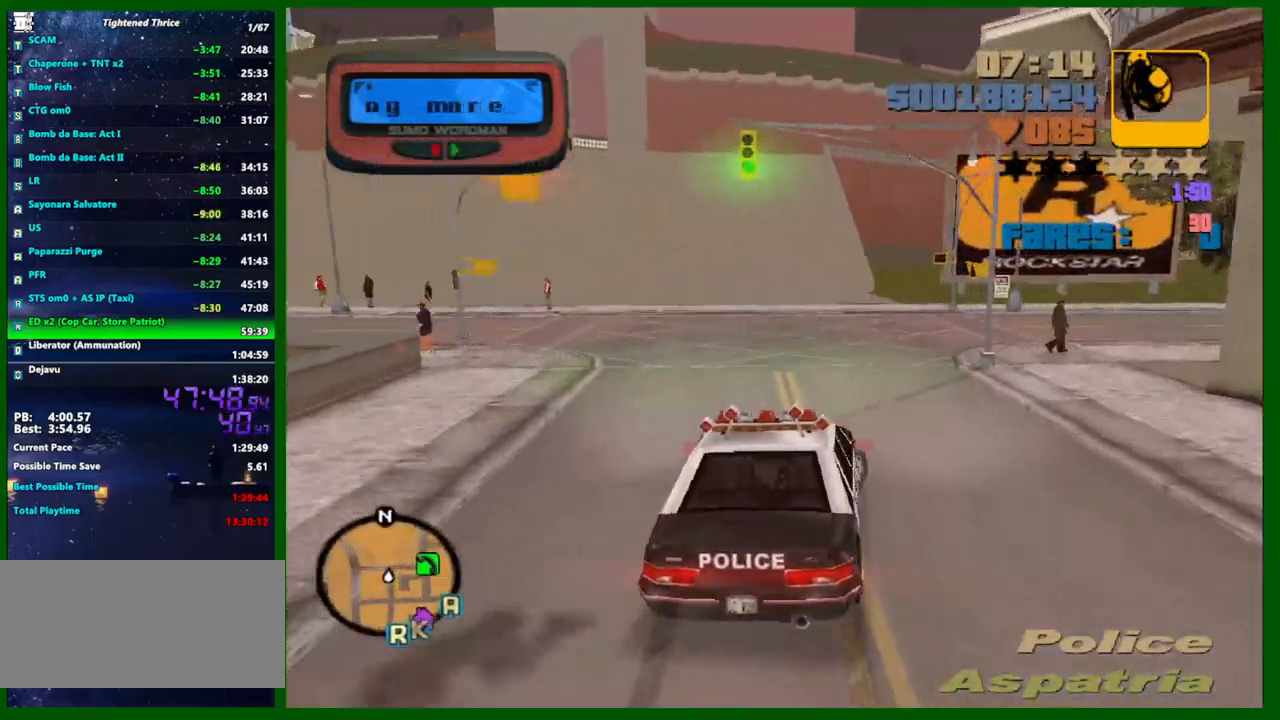
{"keys": ["w"], "mouse": [], "events": [[33, "space", "up"], [167, "a", "down"], [167, "d", "up"], [317, "a", "up"], [317, "d", "down"], [400, "w", "down"], [450, "d", "up"]]}
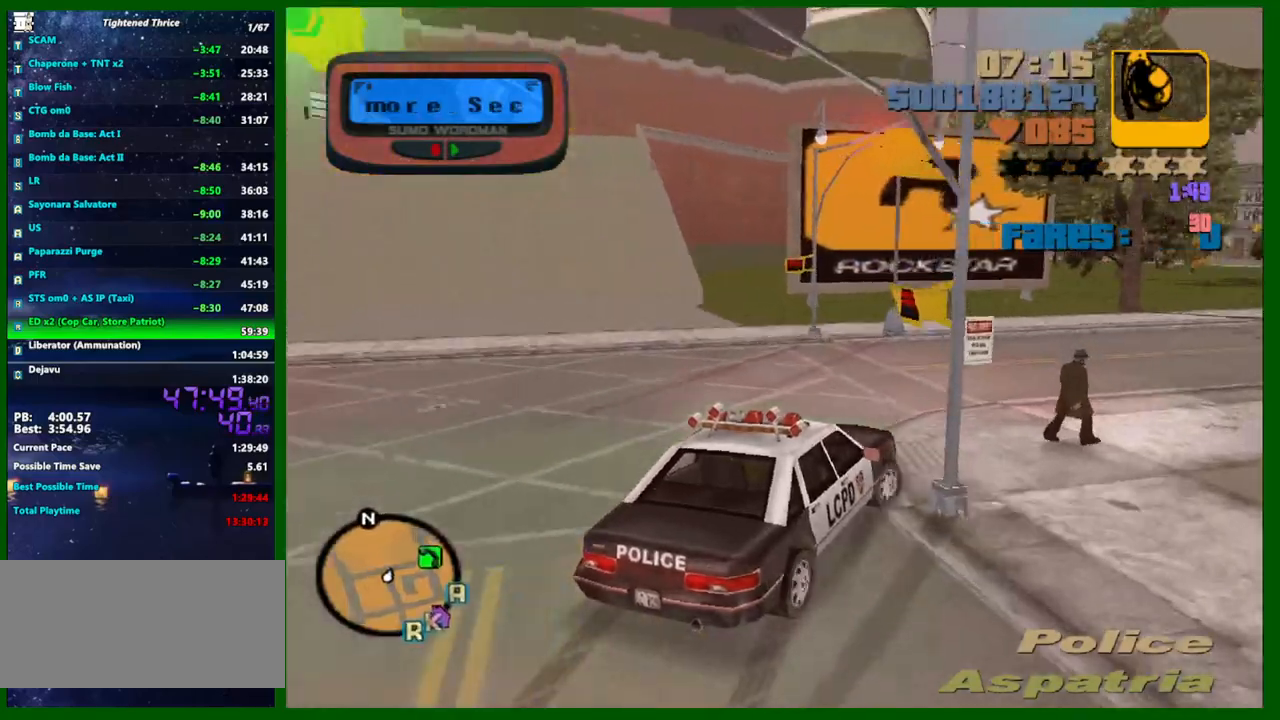
{"keys": ["d", "w"], "mouse": [], "events": [[133, "d", "down"], [317, "d", "up"], [417, "d", "down"]]}
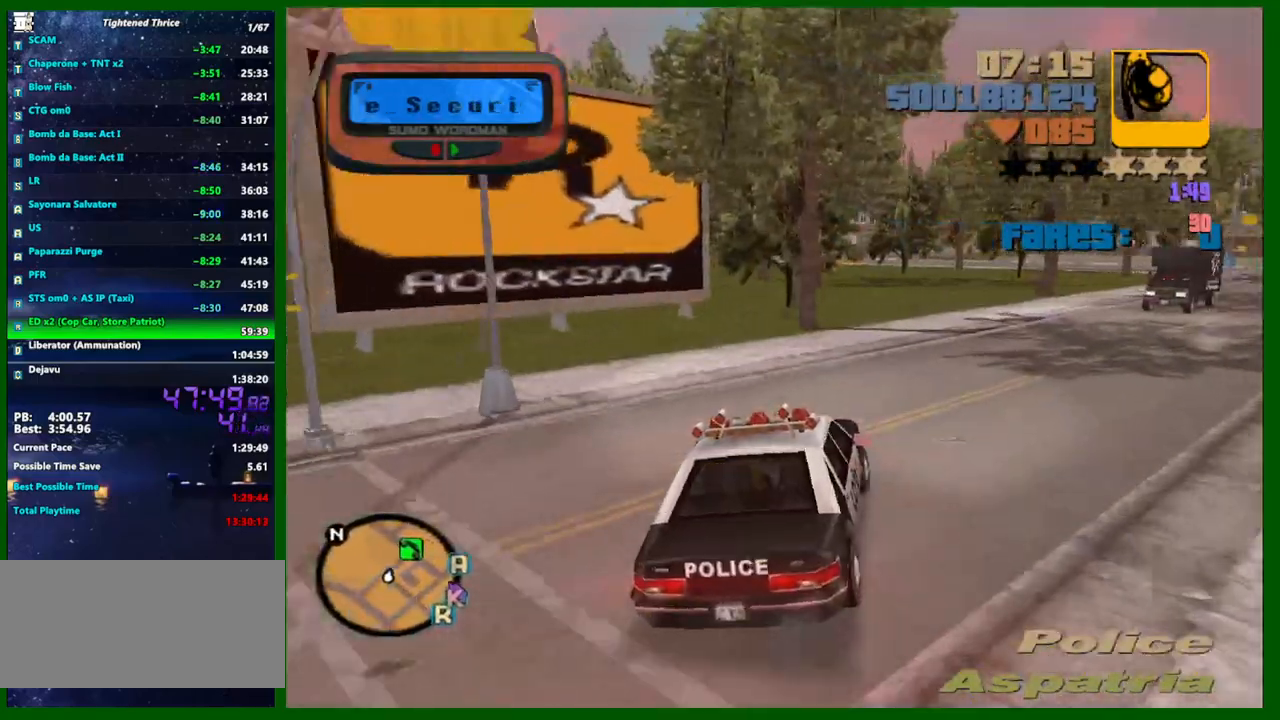
{"keys": ["w"], "mouse": [], "events": [[100, "d", "up"], [250, "a", "down"], [350, "a", "up"]]}
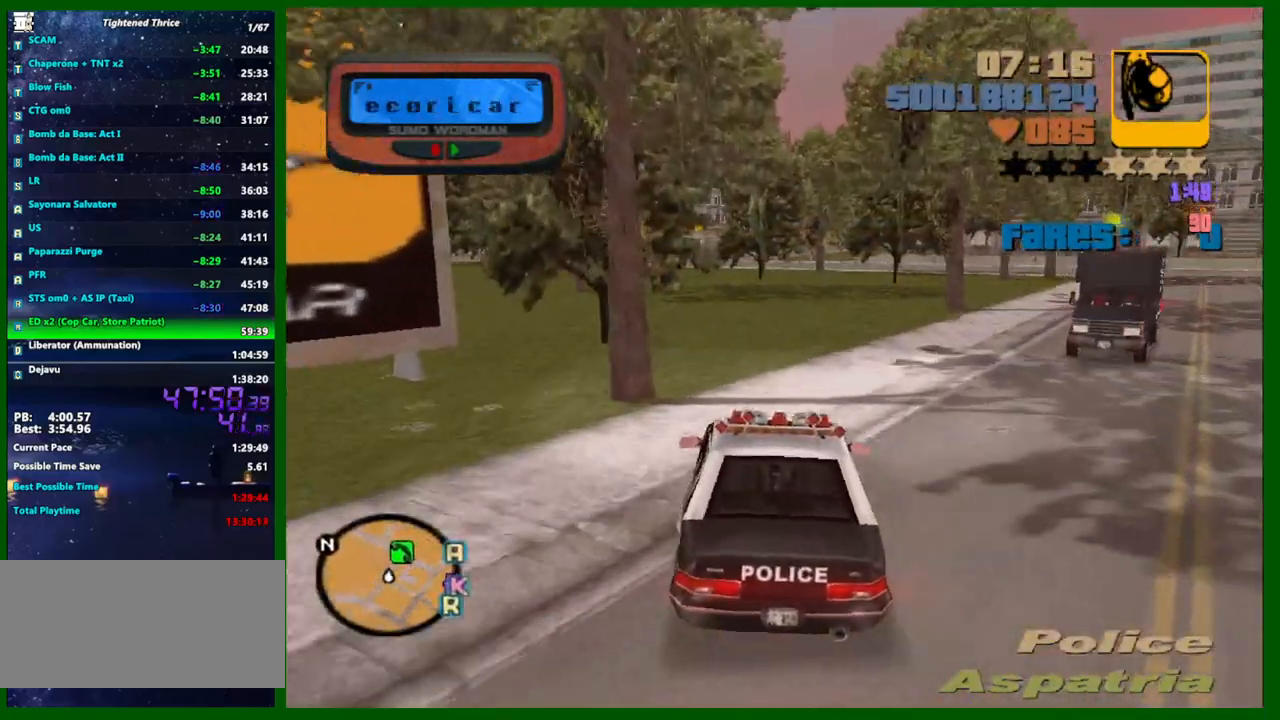
{"keys": ["w"], "mouse": [], "events": [[33, "d", "down"], [83, "d", "up"], [217, "d", "down"], [267, "d", "up"]]}
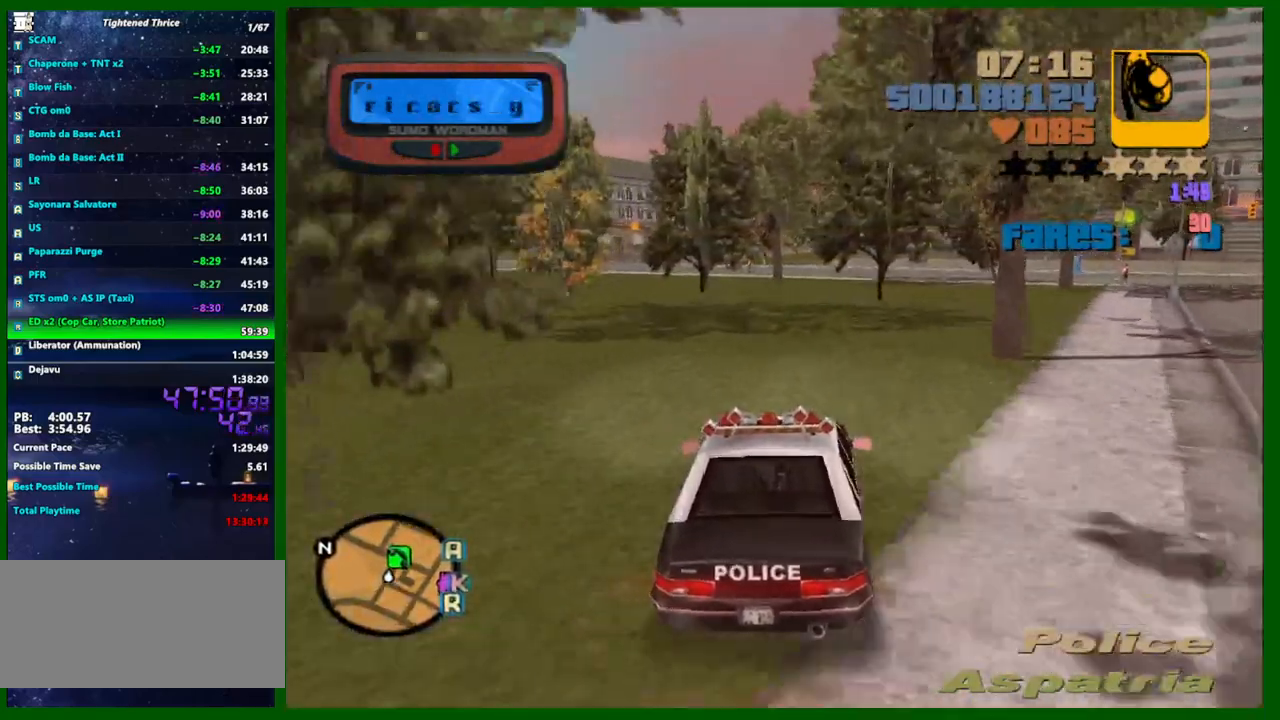
{"keys": ["w"], "mouse": [], "events": [[50, "d", "down"], [83, "d", "up"], [233, "d", "down"], [333, "d", "up"]]}
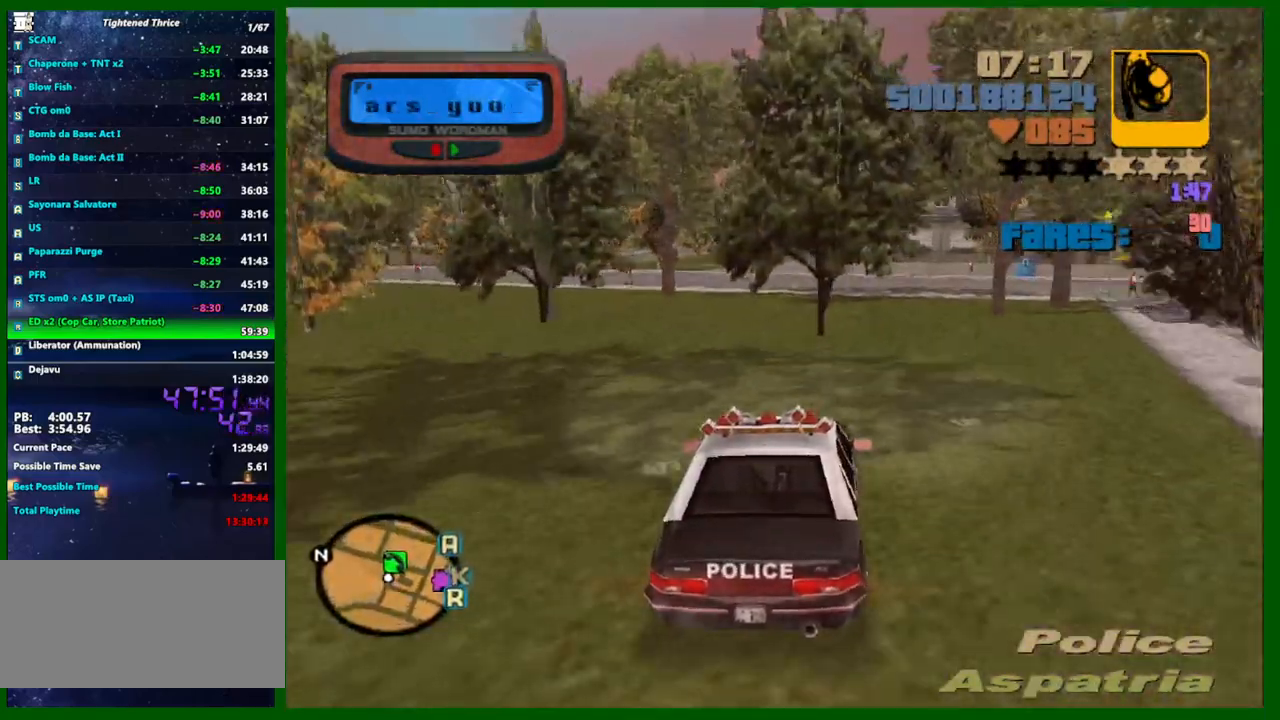
{"keys": ["w"], "mouse": [], "events": [[17, "d", "down"], [100, "d", "up"]]}
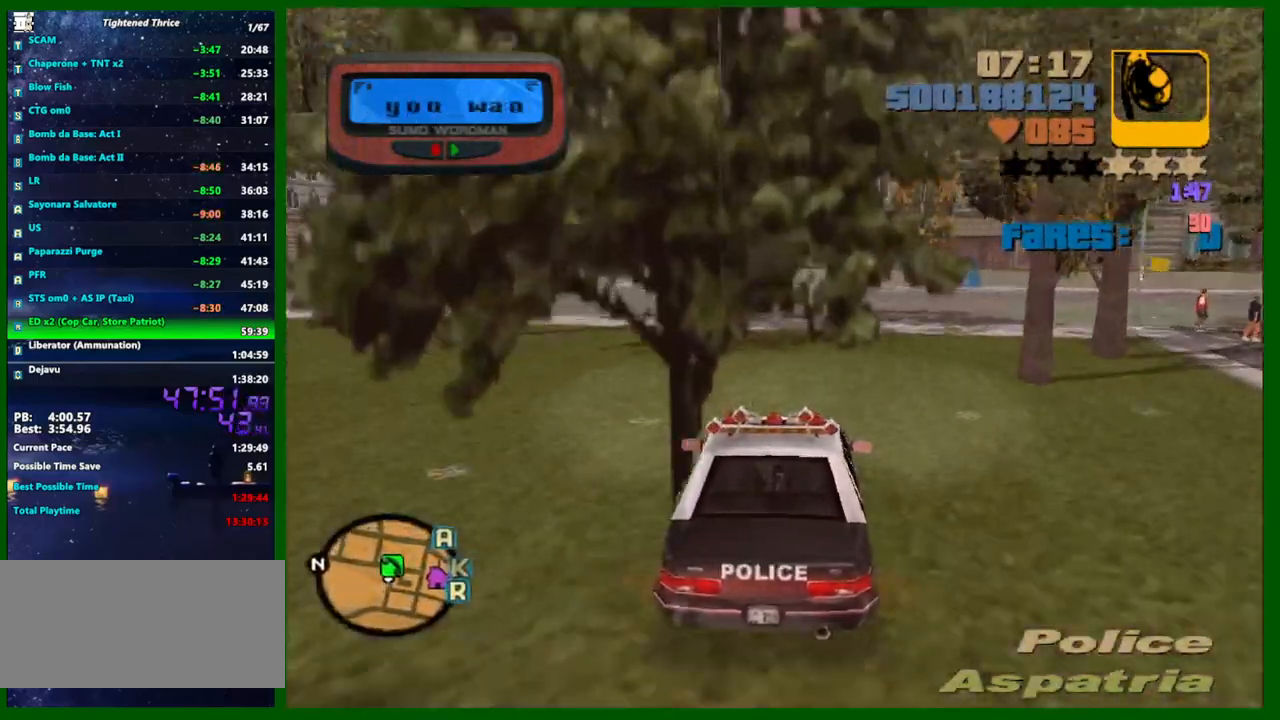
{"keys": ["space"], "mouse": [], "events": [[83, "d", "down"], [83, "w", "up"], [317, "d", "up"], [350, "d", "down"], [350, "space", "down"], [400, "d", "up"]]}
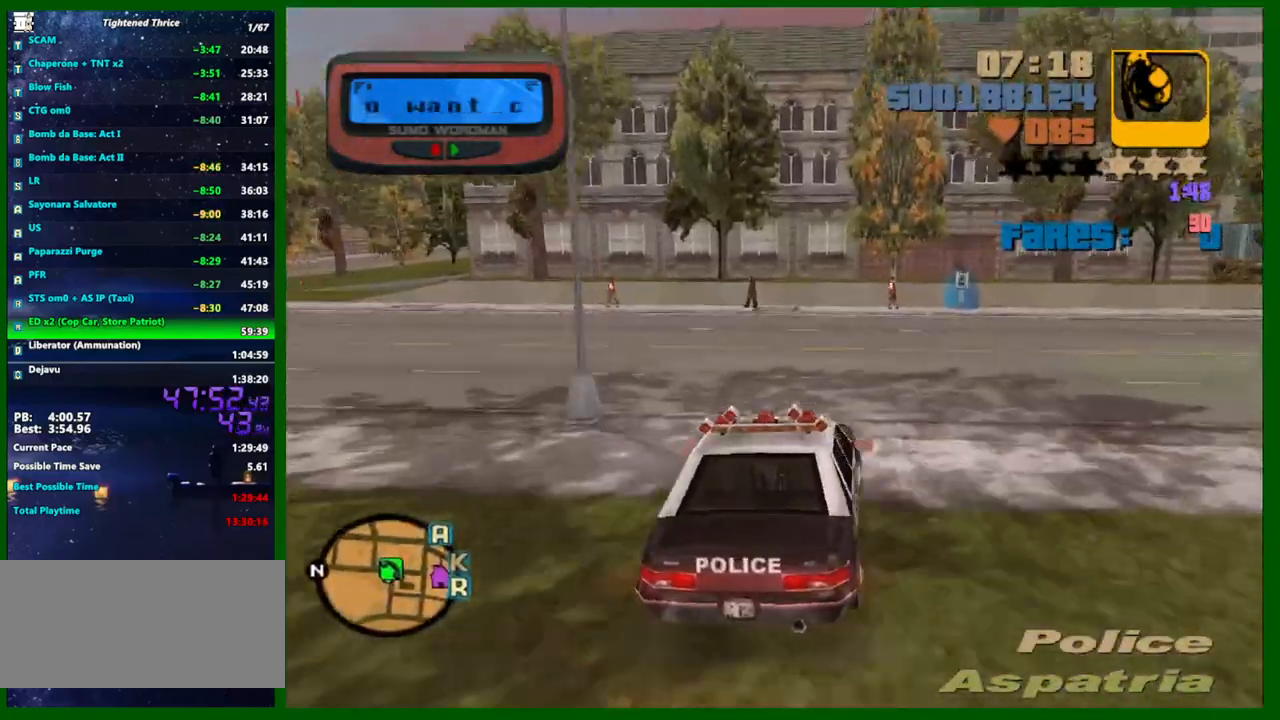
{"keys": ["a", "space"], "mouse": [], "events": [[183, "s", "down"], [367, "s", "up"], [417, "a", "down"]]}
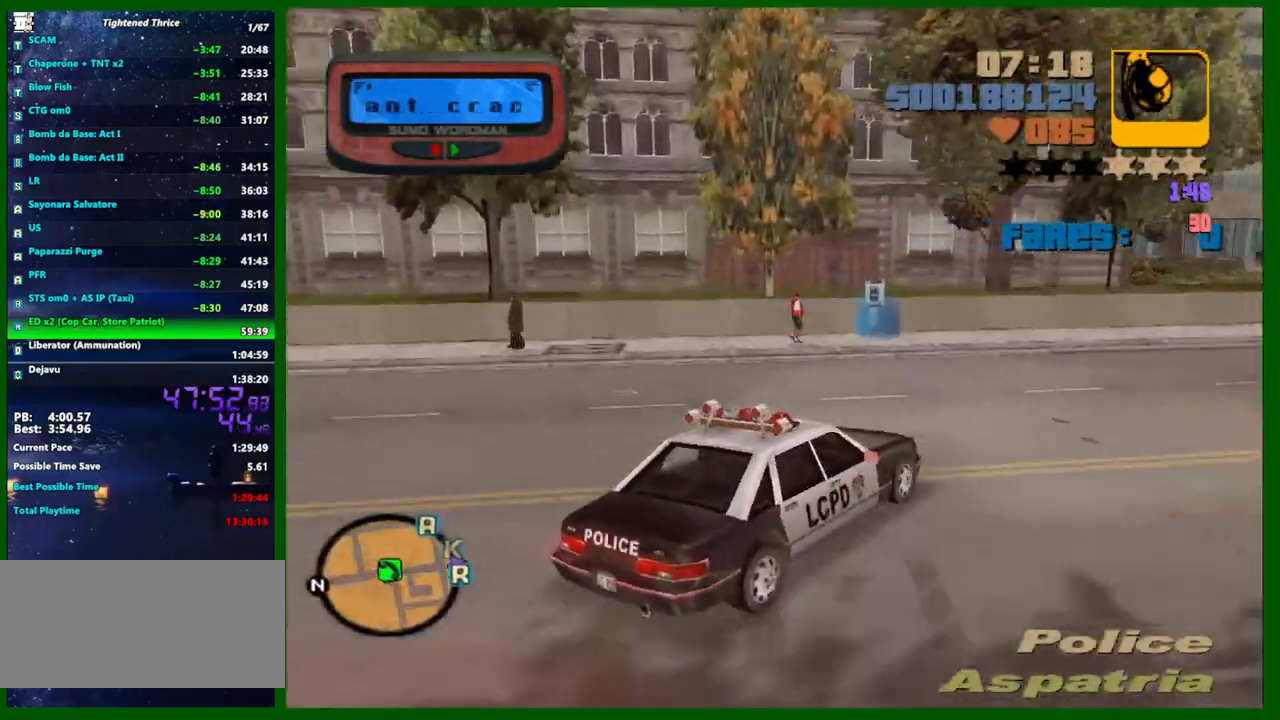
{"keys": ["a"], "mouse": [], "events": [[117, "a", "up"], [117, "space", "up"], [150, "space", "down"], [300, "space", "up"], [333, "a", "down"]]}
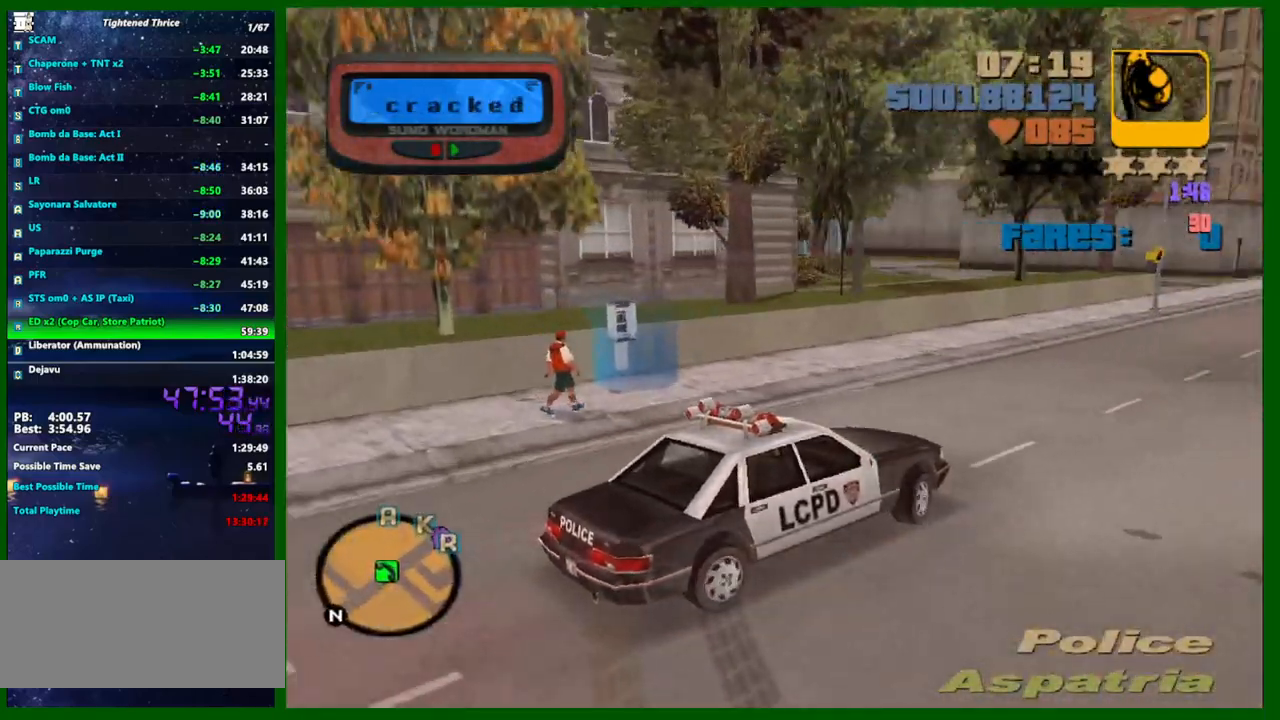
{"keys": ["a", "f"], "mouse": [], "events": [[83, "f", "down"]]}
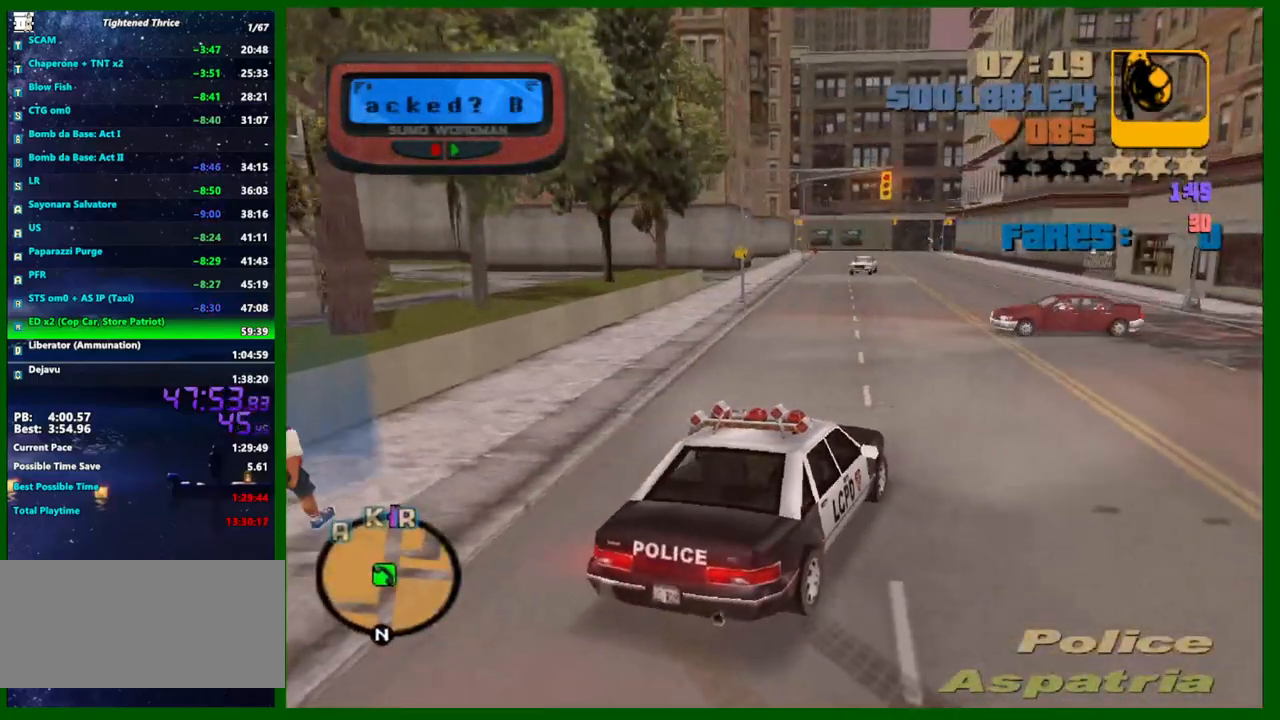
{"keys": ["a", "shift", "w"], "mouse": [], "events": [[50, "f", "up"], [183, "w", "down"], [233, "shift", "down"]]}
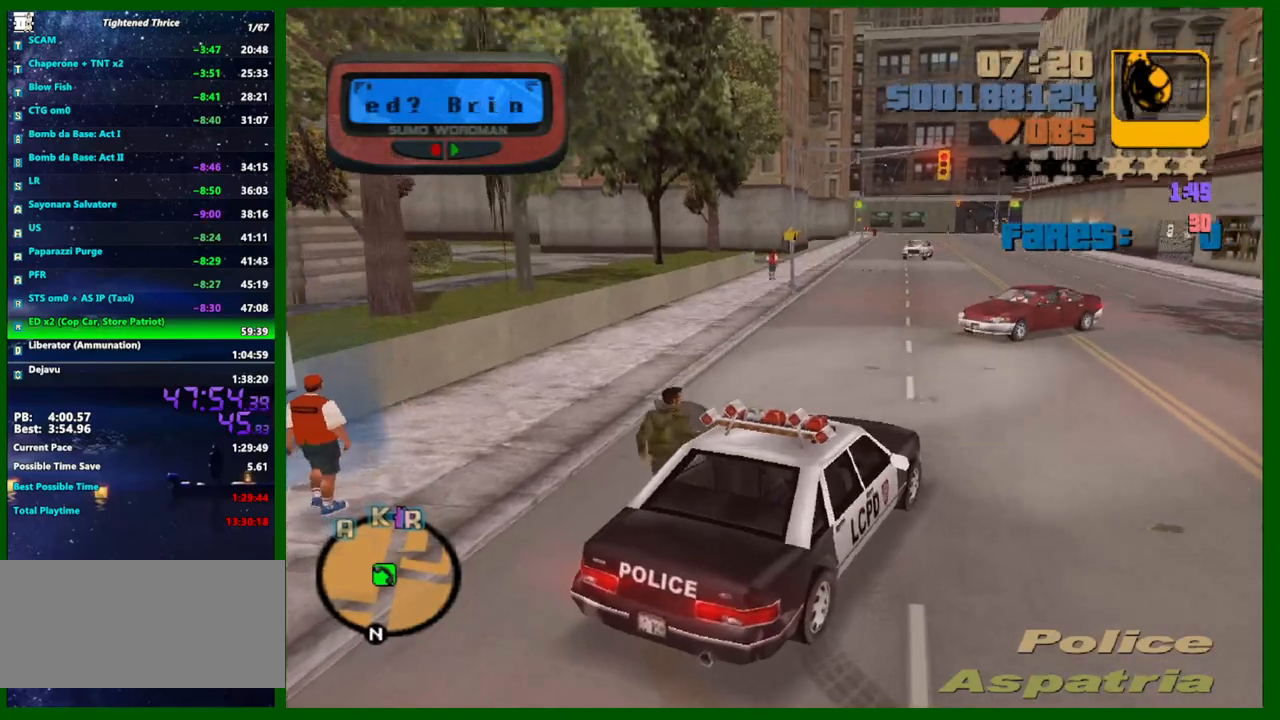
{"keys": ["shift", "w"], "mouse": [], "events": [[433, "a", "up"]]}
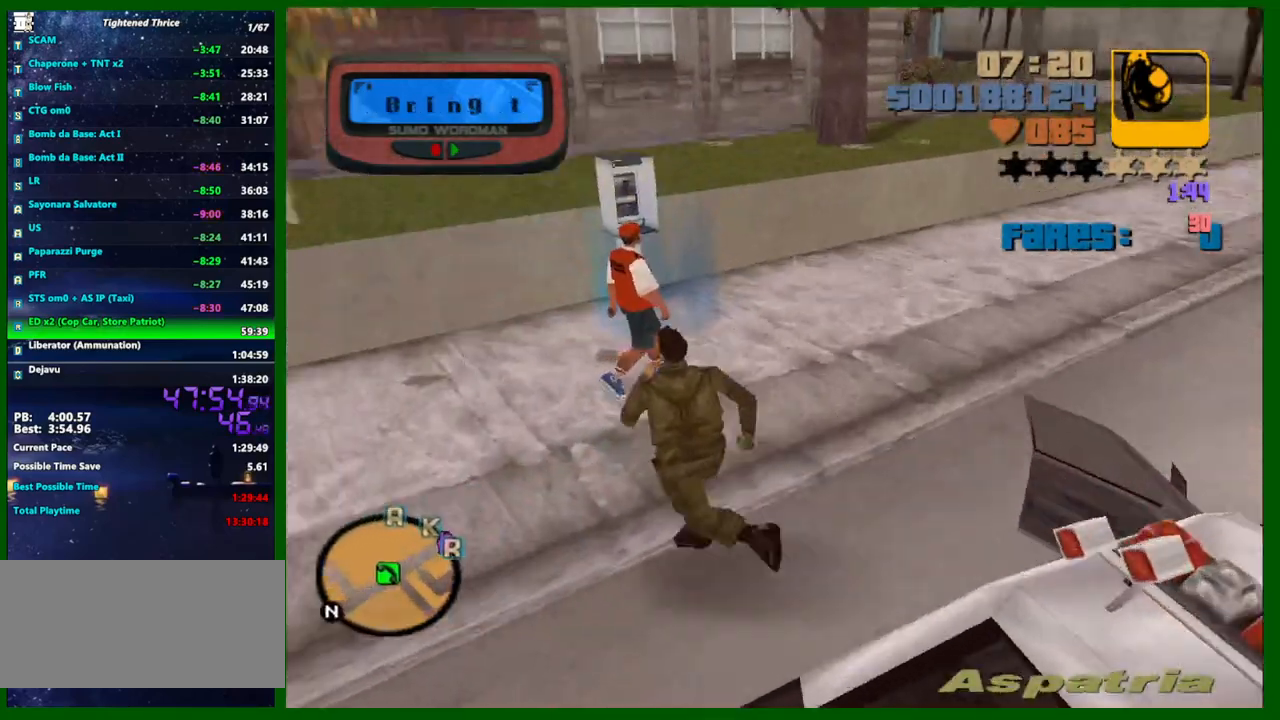
{"keys": [], "mouse": [], "events": [[117, "shift", "up"], [500, "w", "up"]]}
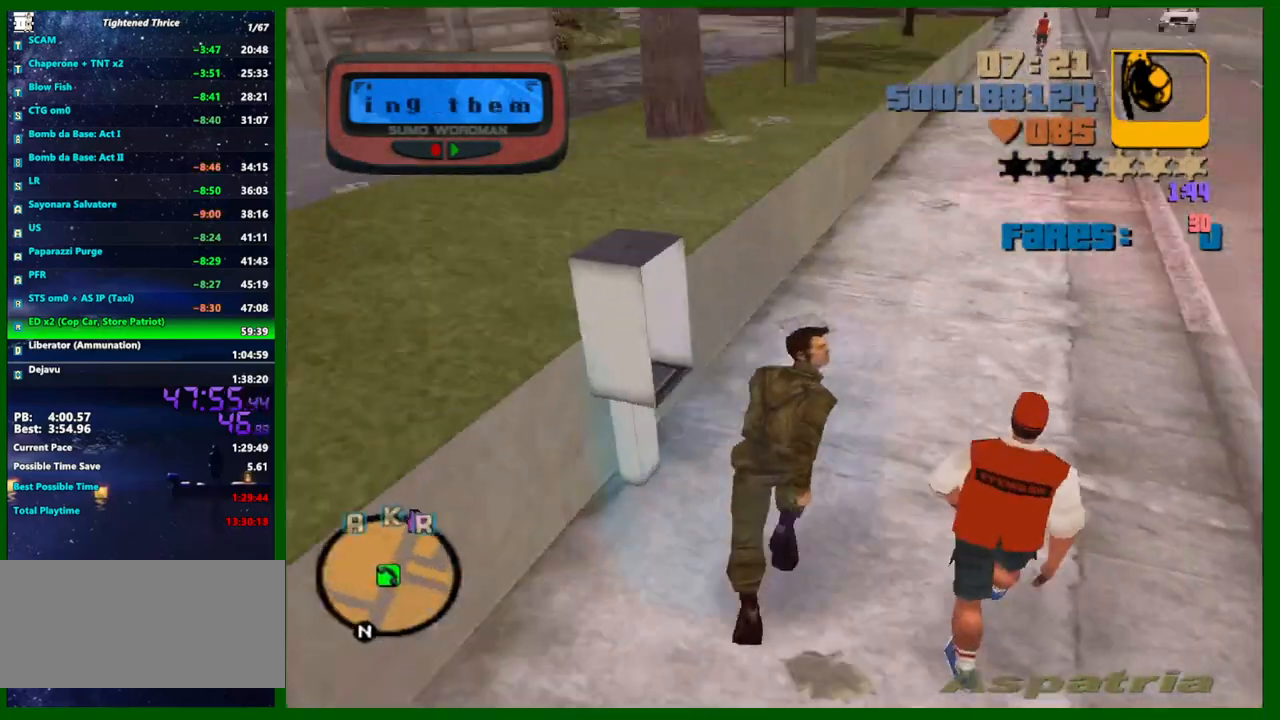
{"keys": [], "mouse": [], "events": []}
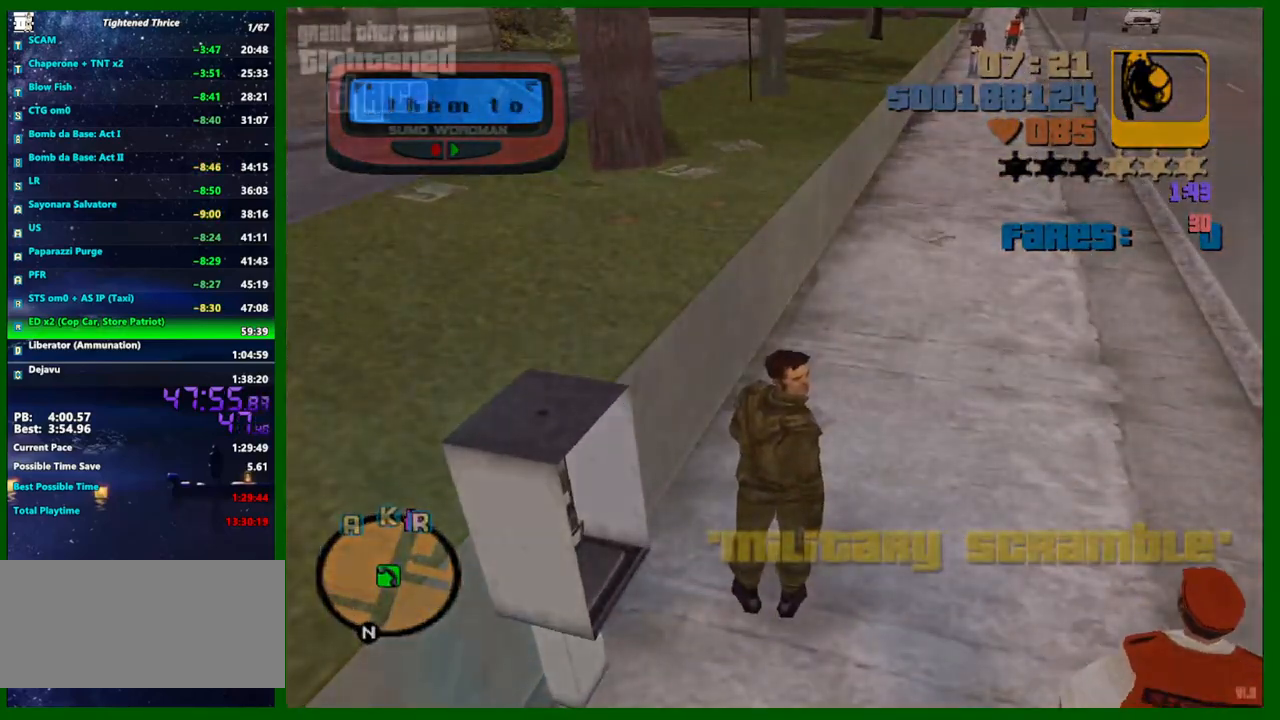
{"keys": [], "mouse": [], "events": [[17, "shift", "down"], [100, "shift", "up"], [433, "shift", "down"], [483, "shift", "up"]]}
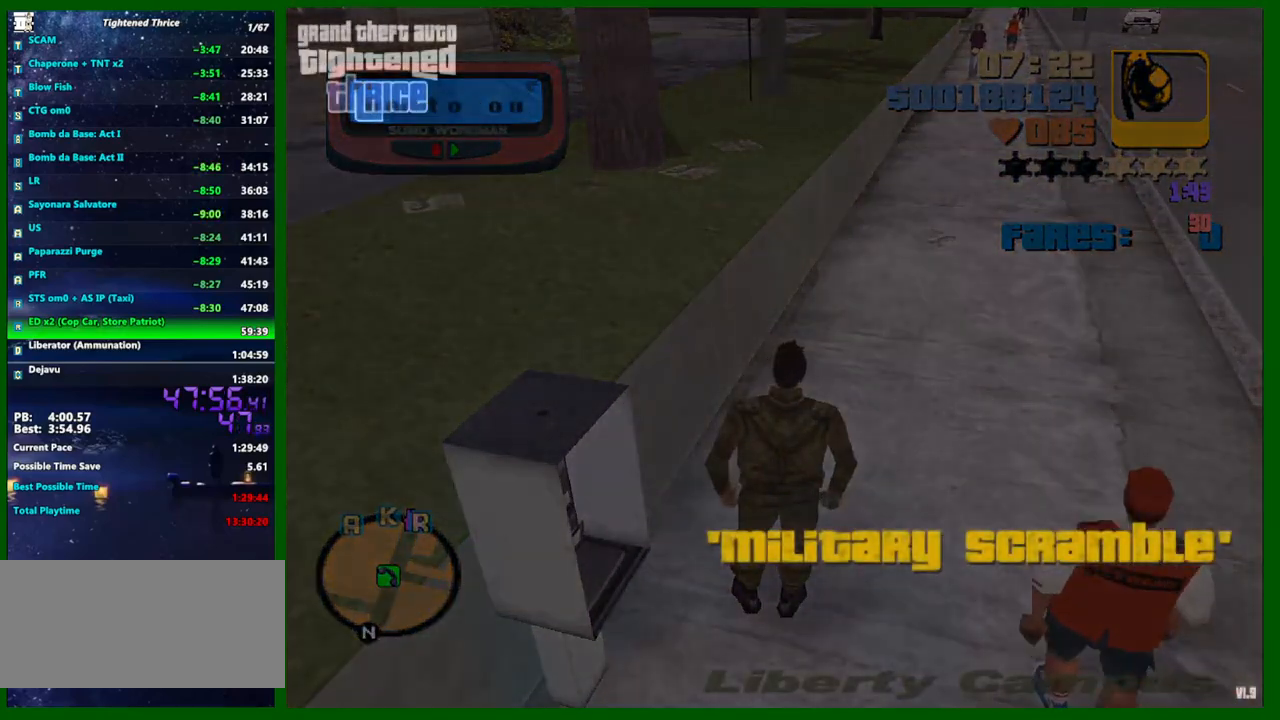
{"keys": [], "mouse": [], "events": [[67, "shift", "down"], [117, "shift", "up"], [167, "shift", "down"], [267, "shift", "up"], [300, "shift", "down"], [400, "shift", "up"], [450, "shift", "down"], [500, "shift", "up"]]}
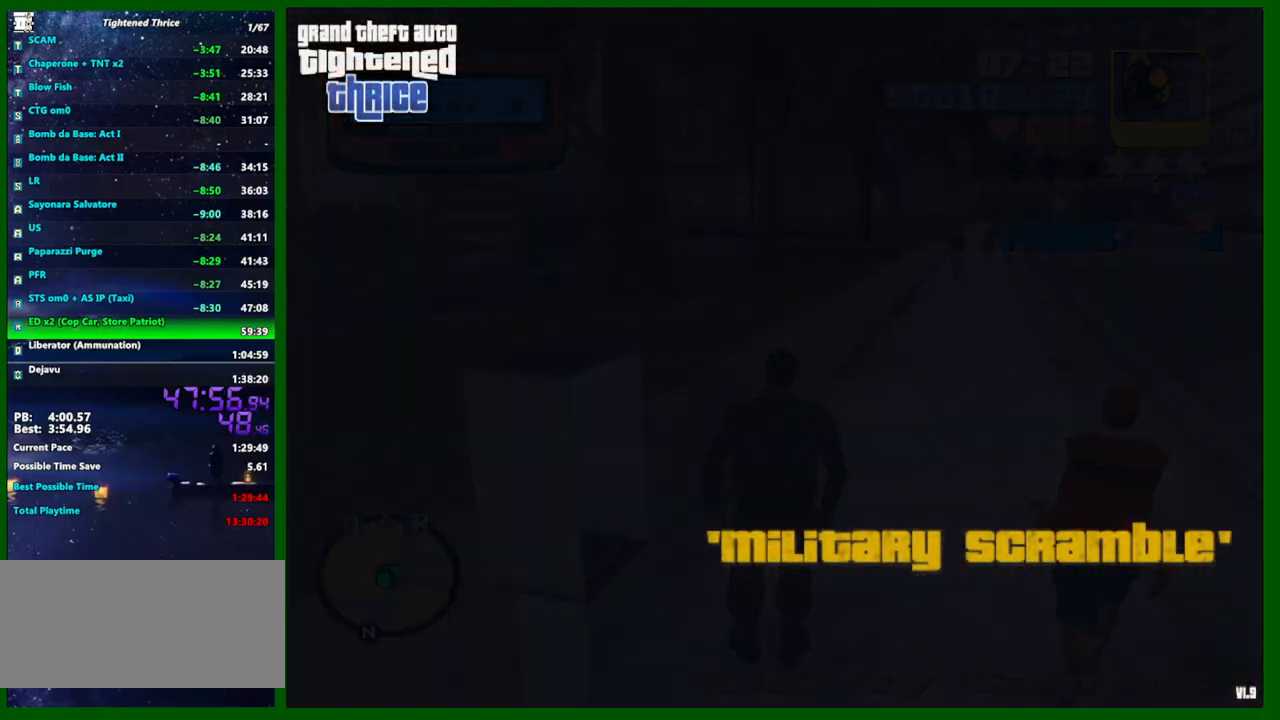
{"keys": ["shift"], "mouse": [], "events": [[83, "shift", "down"], [133, "shift", "up"], [233, "shift", "down"], [283, "shift", "up"], [367, "shift", "down"], [417, "shift", "up"], [467, "shift", "down"]]}
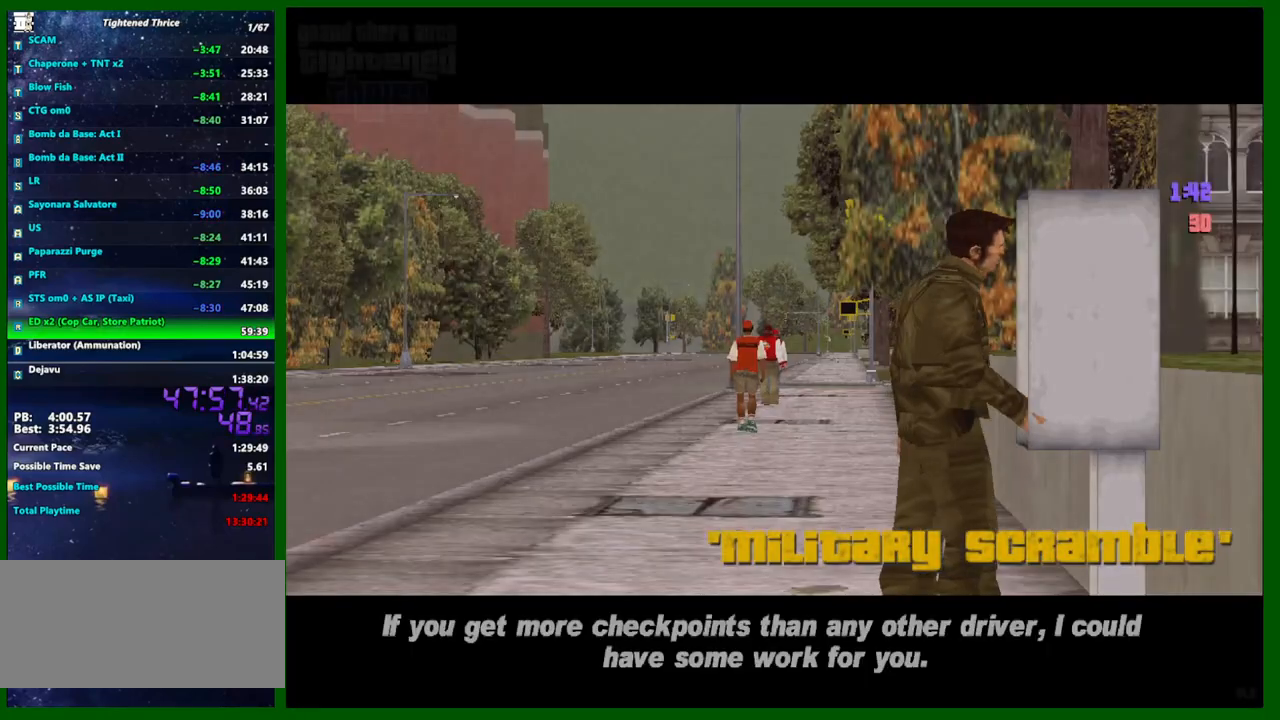
{"keys": [], "mouse": [], "events": [[67, "shift", "up"], [100, "shift", "down"], [150, "shift", "up"]]}
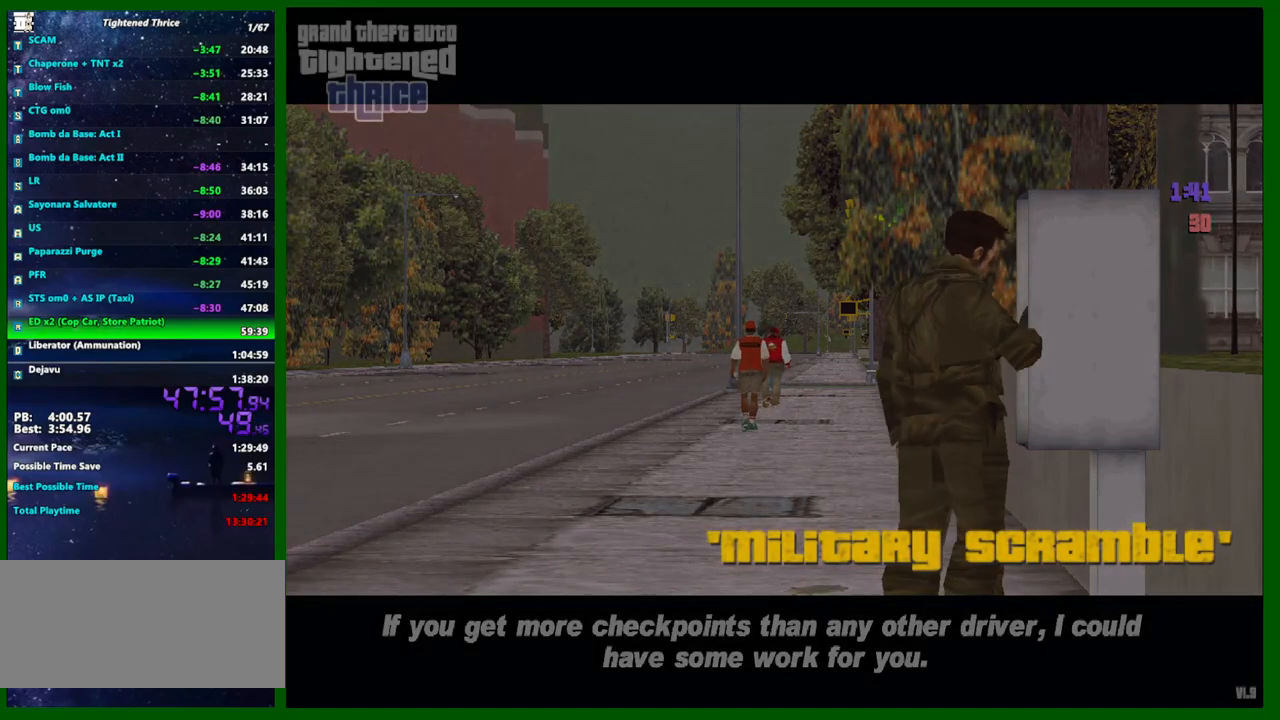
{"keys": ["f", "shift"], "mouse": [], "events": [[83, "shift", "down"], [317, "f", "down"], [400, "f", "up"], [500, "f", "down"]]}
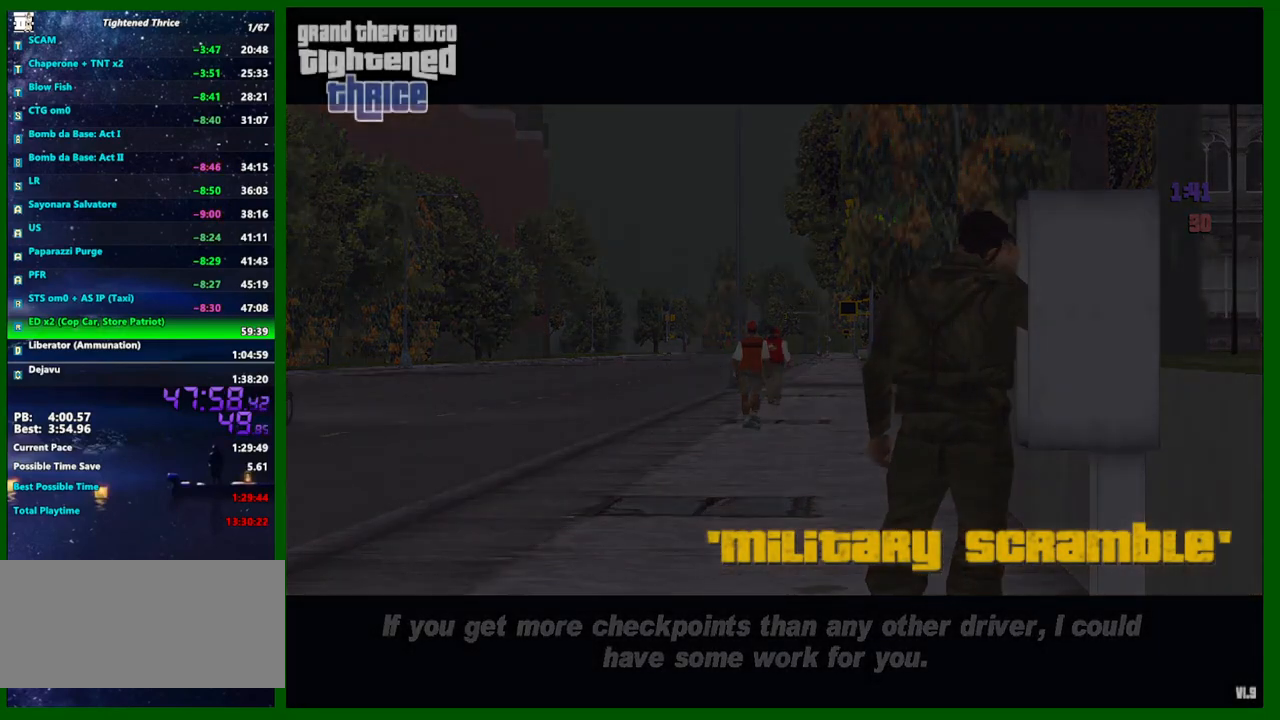
{"keys": ["shift"], "mouse": [], "events": [[50, "f", "up"], [83, "f", "down"], [183, "f", "up"], [233, "f", "down"], [333, "f", "up"], [367, "f", "down"], [467, "f", "up"]]}
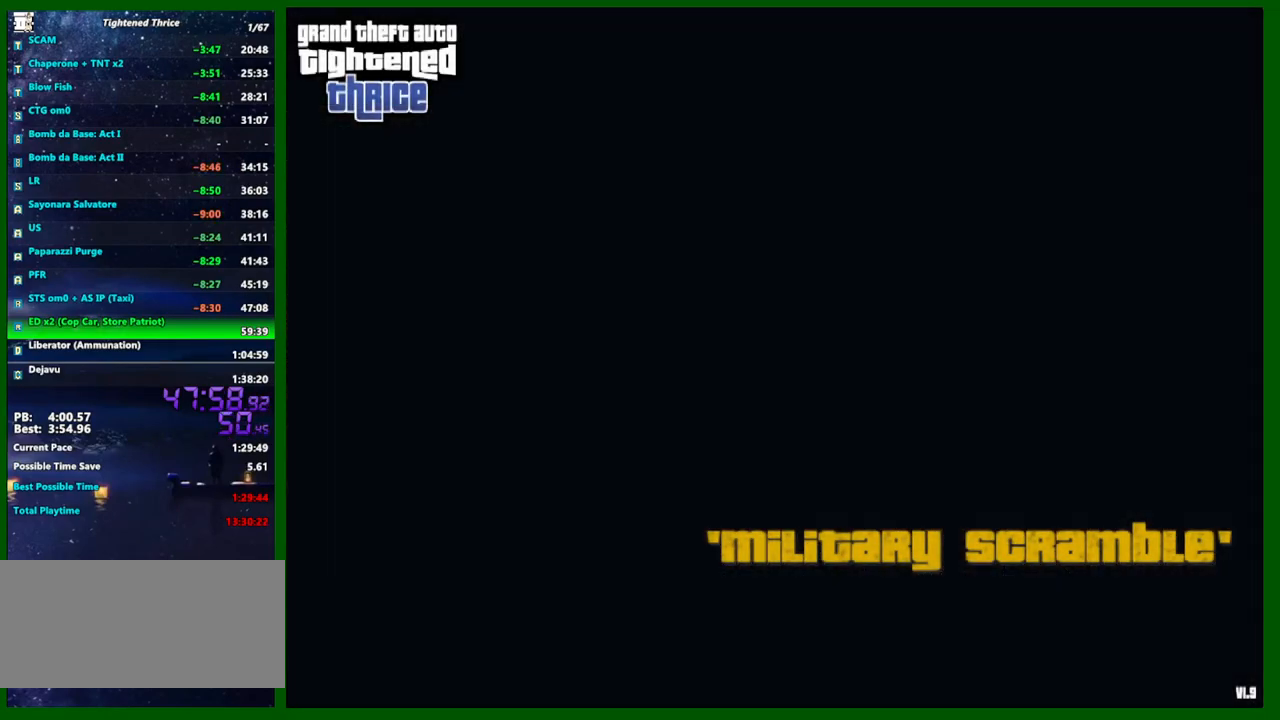
{"keys": ["f", "shift"], "mouse": [], "events": [[17, "f", "down"], [100, "f", "up"], [200, "f", "down"], [250, "f", "up"], [350, "f", "down"], [383, "f", "up"], [483, "f", "down"]]}
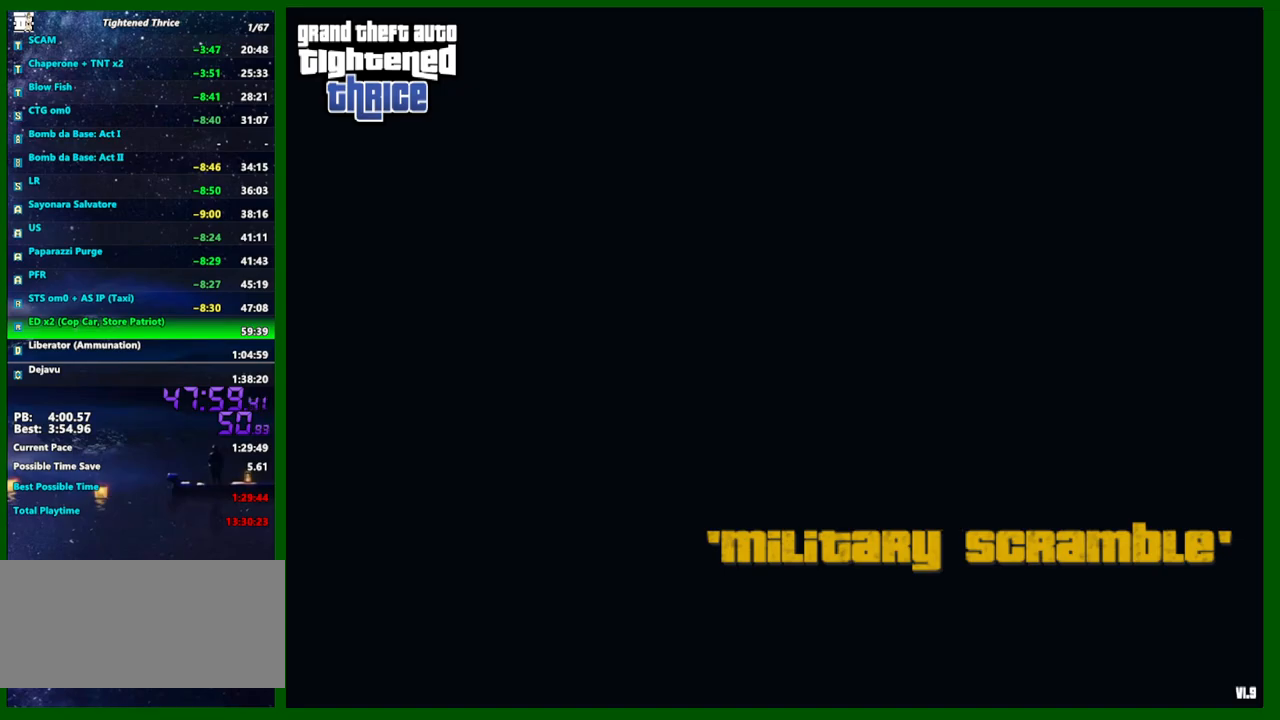
{"keys": ["shift"], "mouse": [], "events": [[33, "f", "up"], [117, "f", "down"], [167, "f", "up"], [267, "f", "down"], [317, "f", "up"]]}
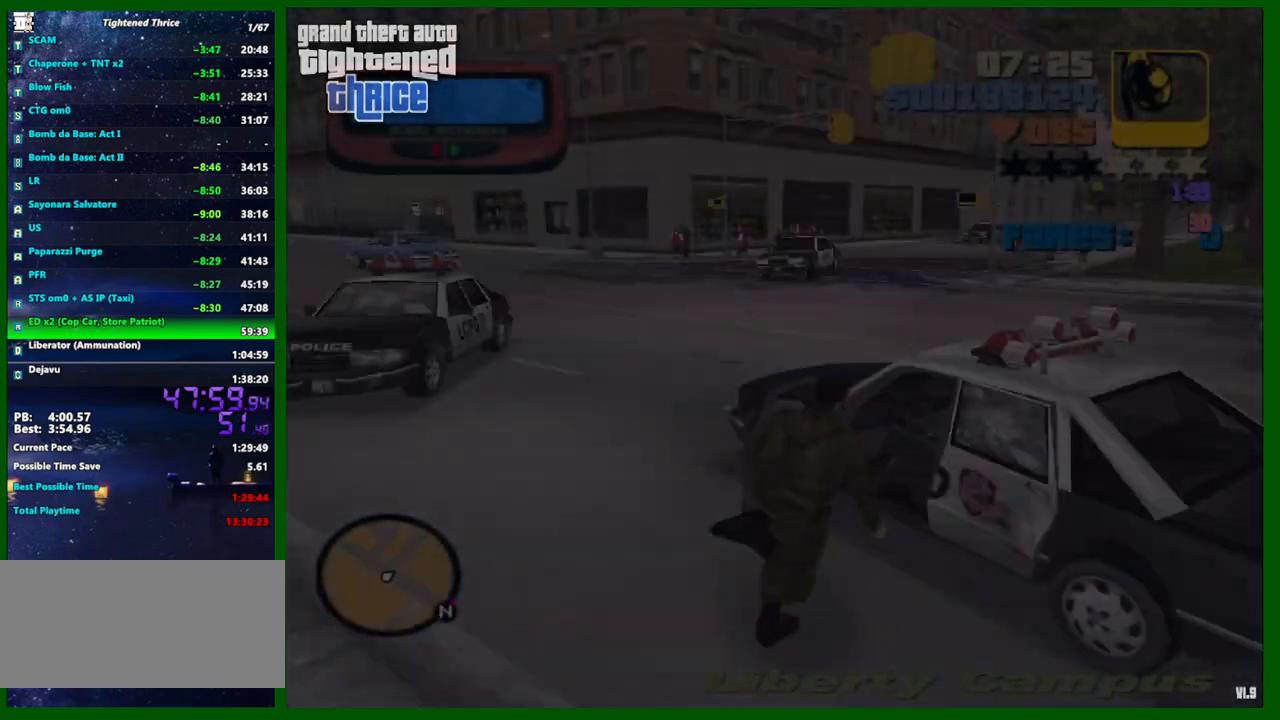
{"keys": ["shift", "w"], "mouse": [], "events": [[417, "w", "down"]]}
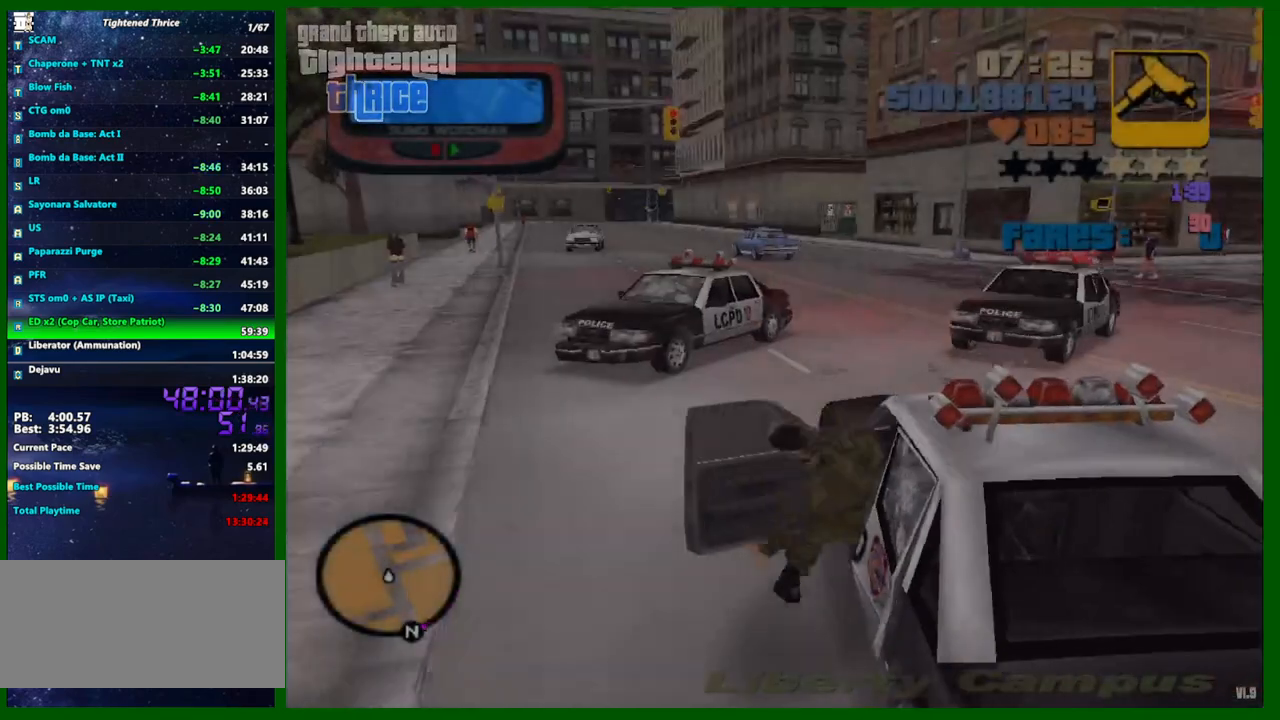
{"keys": ["d", "shift", "w"], "mouse": [], "events": [[200, "shift", "up"], [300, "d", "down"], [483, "shift", "down"]]}
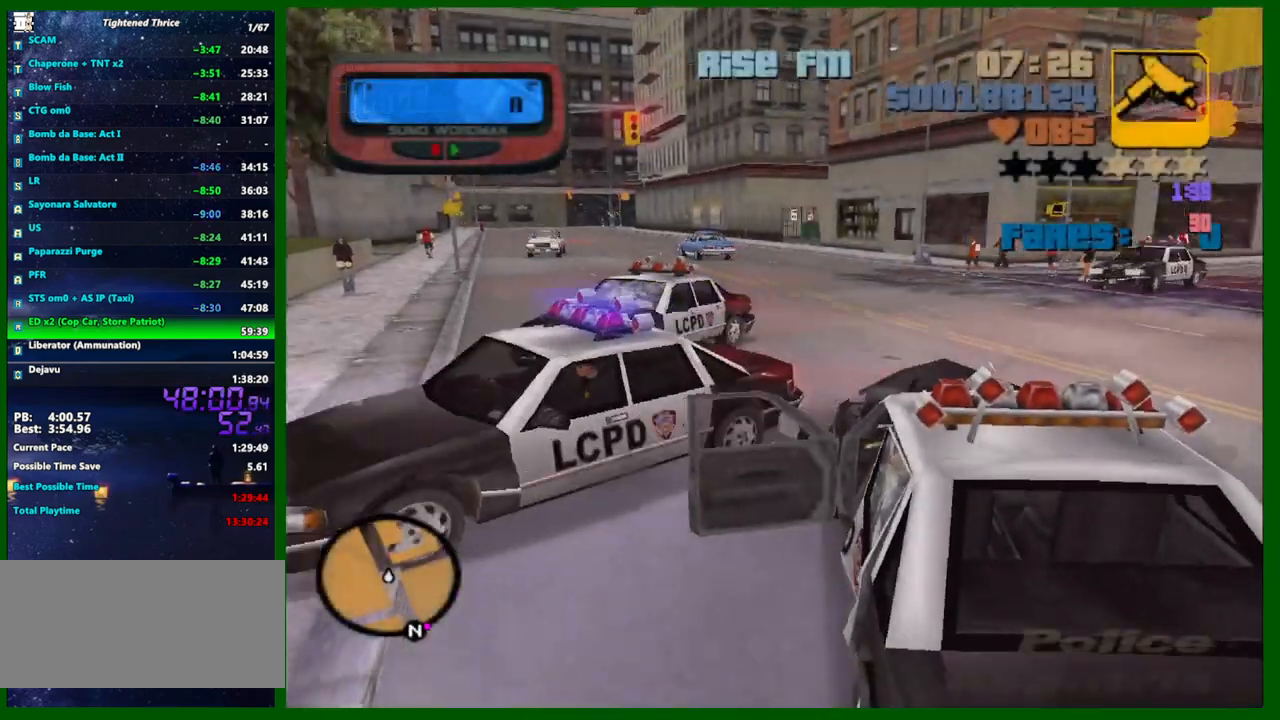
{"keys": ["d", "w"], "mouse": [], "events": [[33, "shift", "up"], [167, "d", "up"], [350, "d", "down"]]}
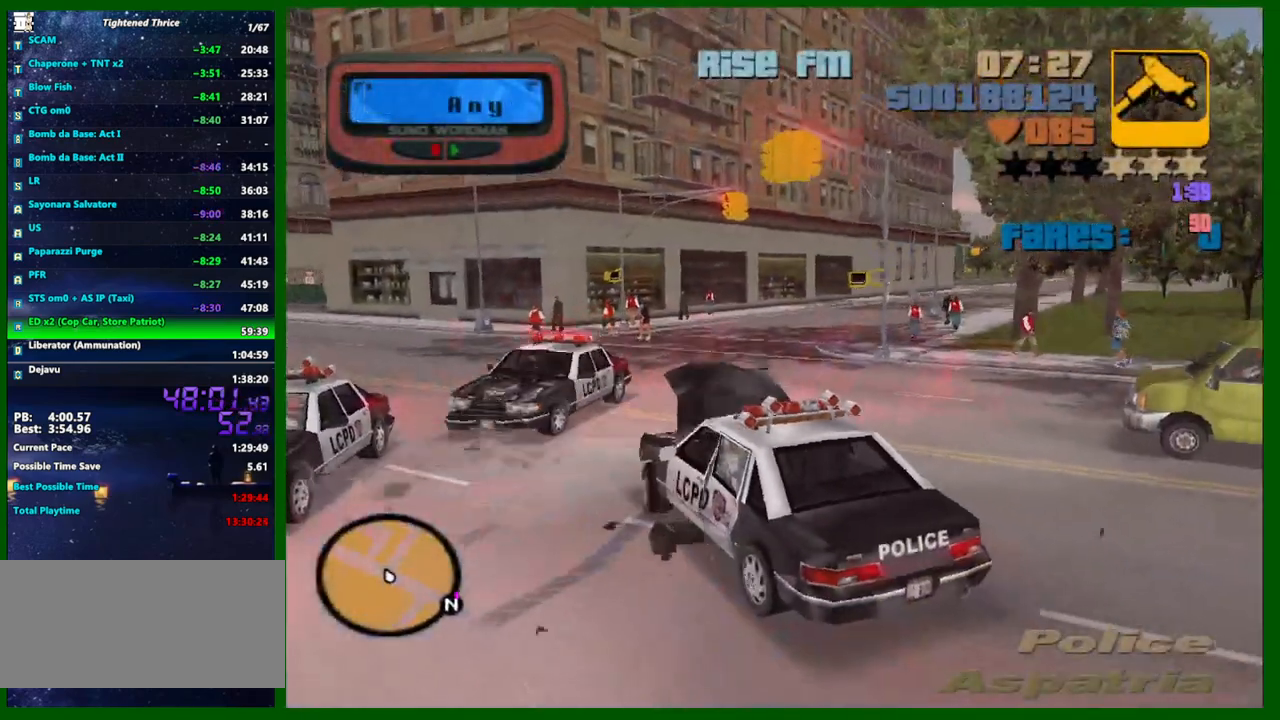
{"keys": ["a", "w"], "mouse": [], "events": [[100, "d", "up"], [183, "a", "down"]]}
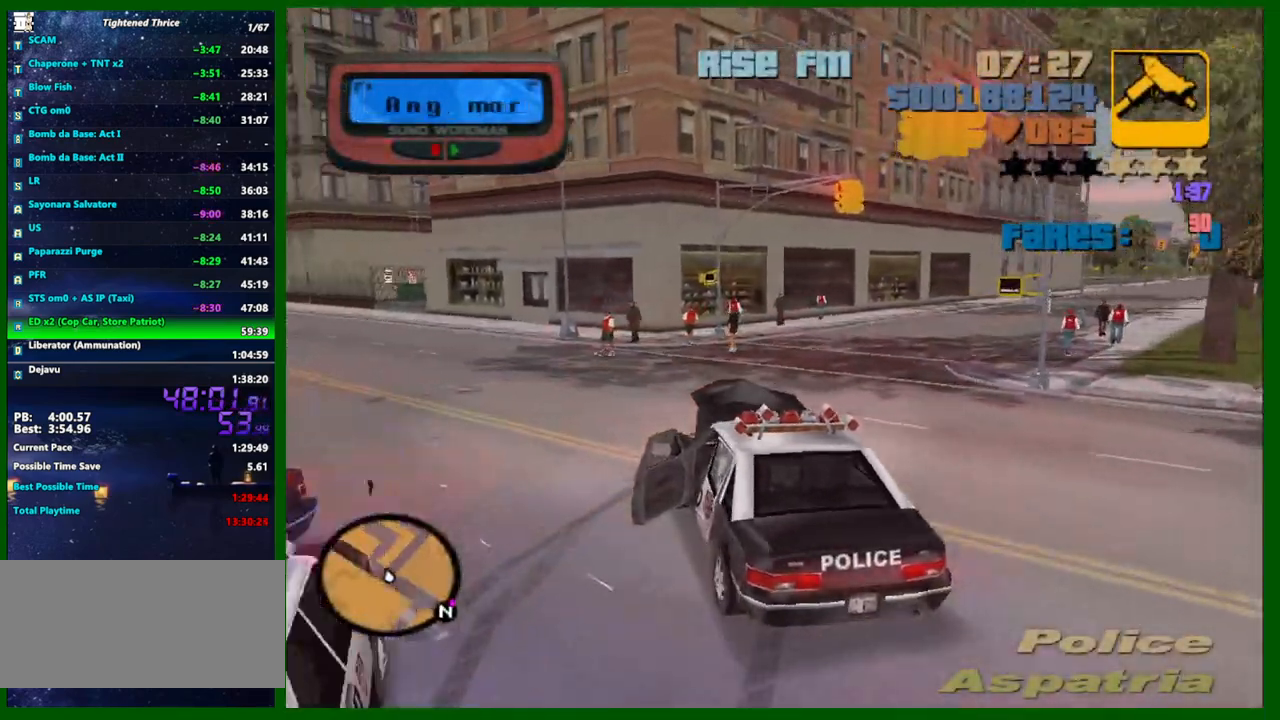
{"keys": ["w"], "mouse": [], "events": [[67, "a", "up"], [200, "a", "down"], [300, "a", "up"], [383, "a", "down"], [483, "a", "up"]]}
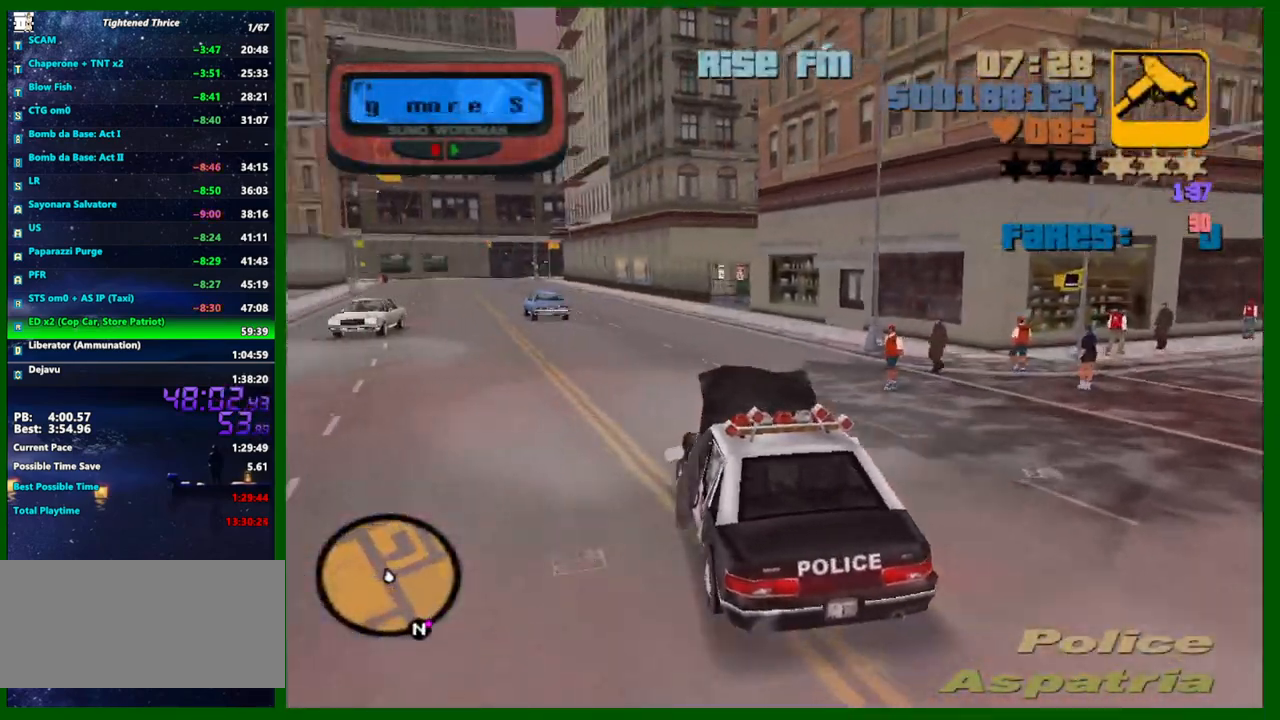
{"keys": ["w"], "mouse": [], "events": [[317, "q", "down"], [350, "q", "up"]]}
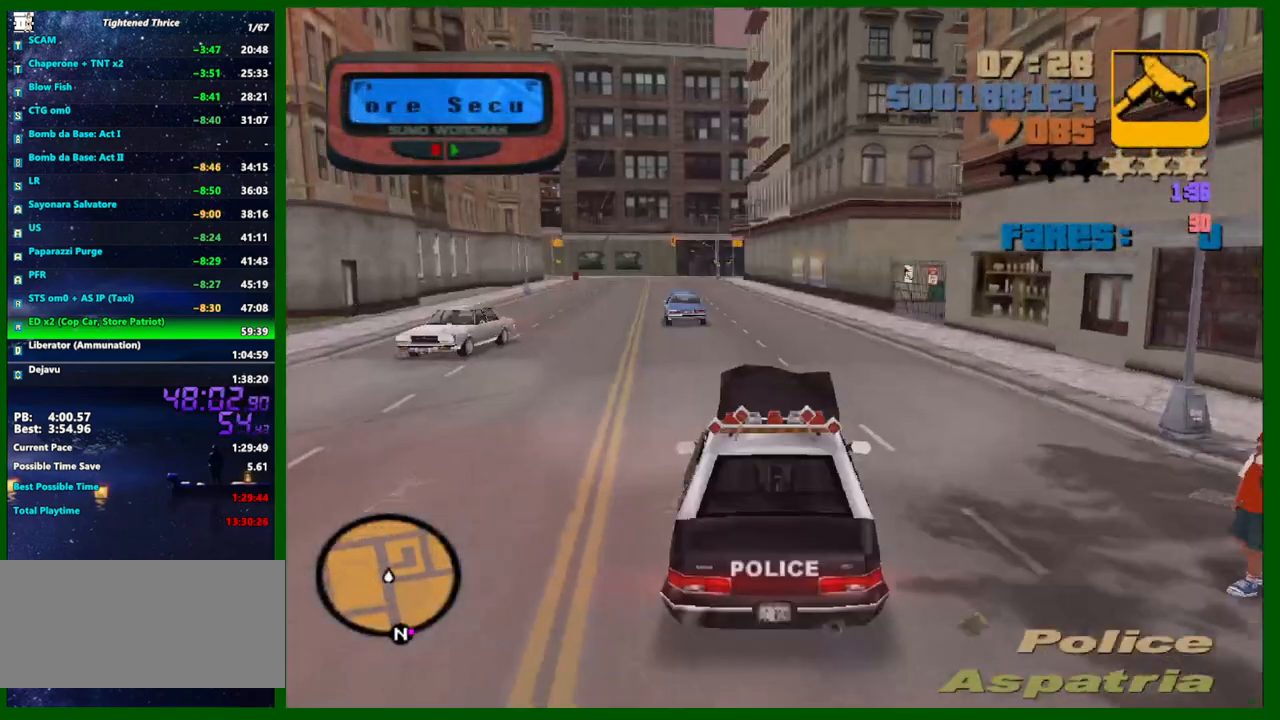
{"keys": ["a", "w"], "mouse": [], "events": [[467, "a", "down"]]}
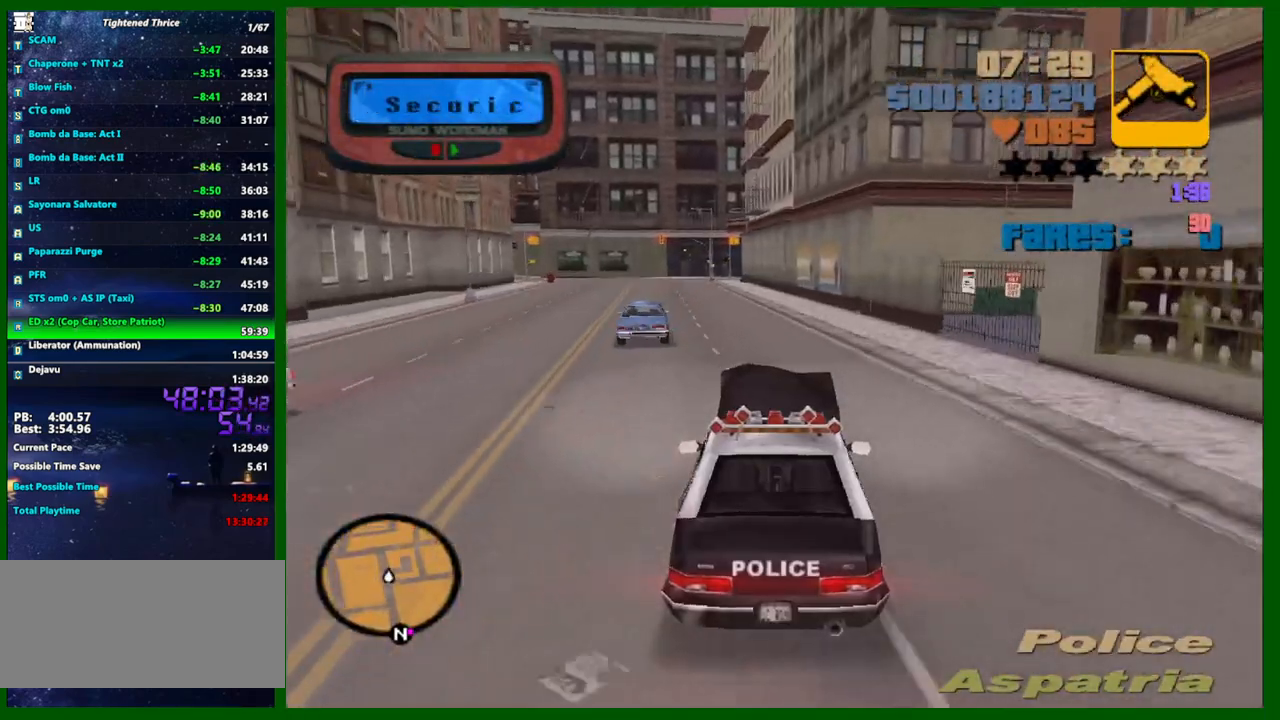
{"keys": ["w"], "mouse": [], "events": [[17, "a", "up"]]}